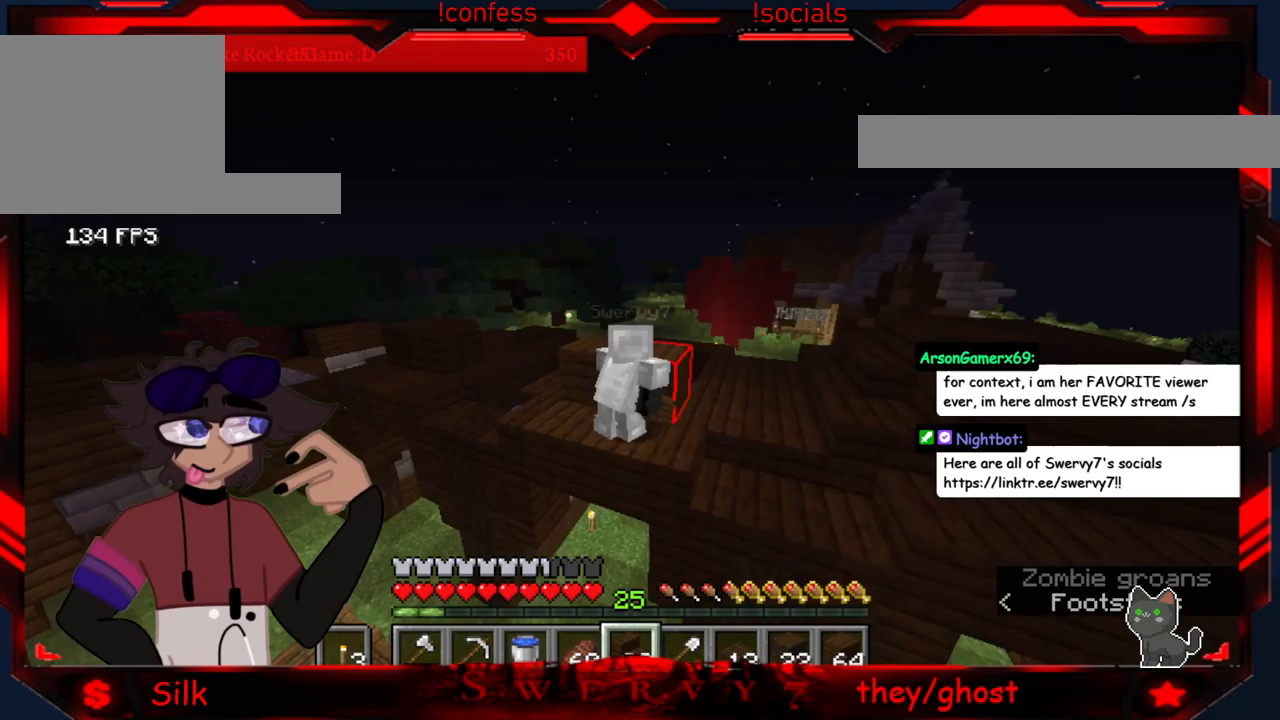
Gameplay with keyboard and mouse; each line is a JSON object with the keys and mouse buttons held at the frame after it (dt_ms = milliseconds from this image to that frame). "events" lists presses ("down") and releases ("up") of "a", "d", "s", "mouse_left" and "mouse_right" between this image and that frame as [ms after this image, input, new state], when the widget could be followed in between. "mouse_left", "mouse_right" = the "left", "right" buttons of the "mouse" list. No other keys are recorded. Fast repeated clicks can show as one long hold. Mouse movement is not recorded.
{"dt_ms": 283, "keys": ["d"], "mouse": [], "events": []}
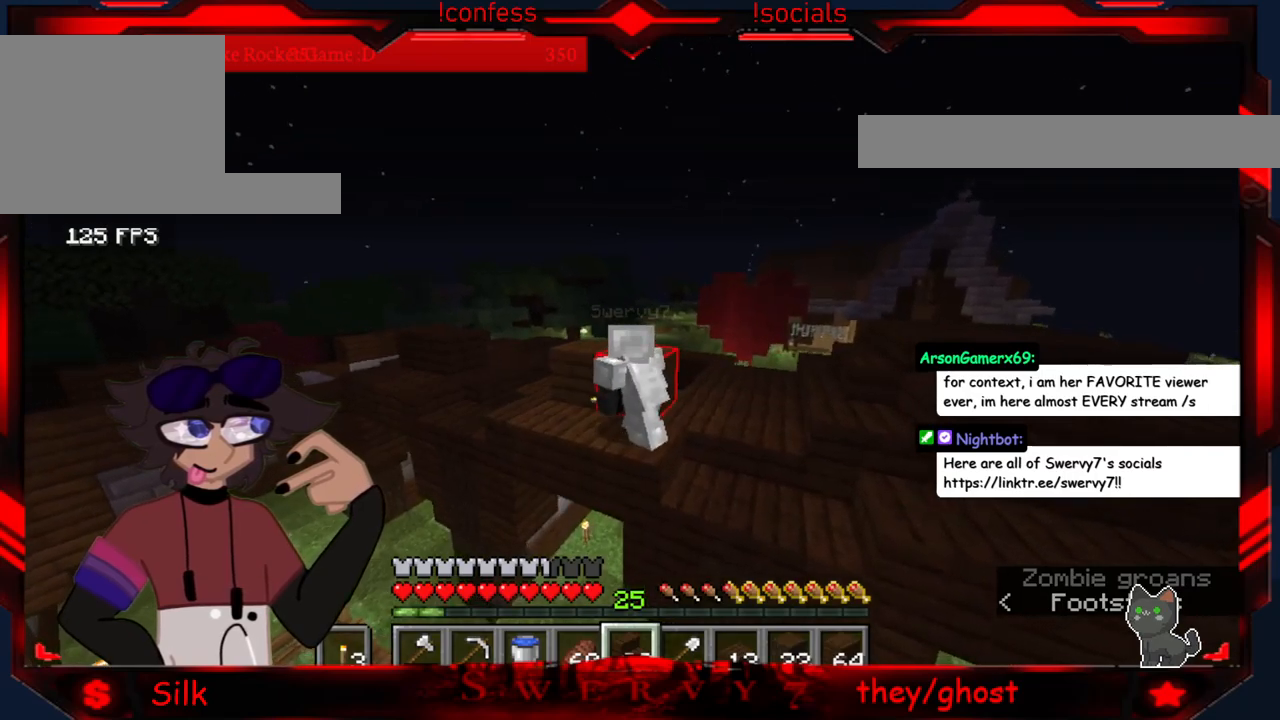
{"dt_ms": 500, "keys": ["d"], "mouse": [], "events": []}
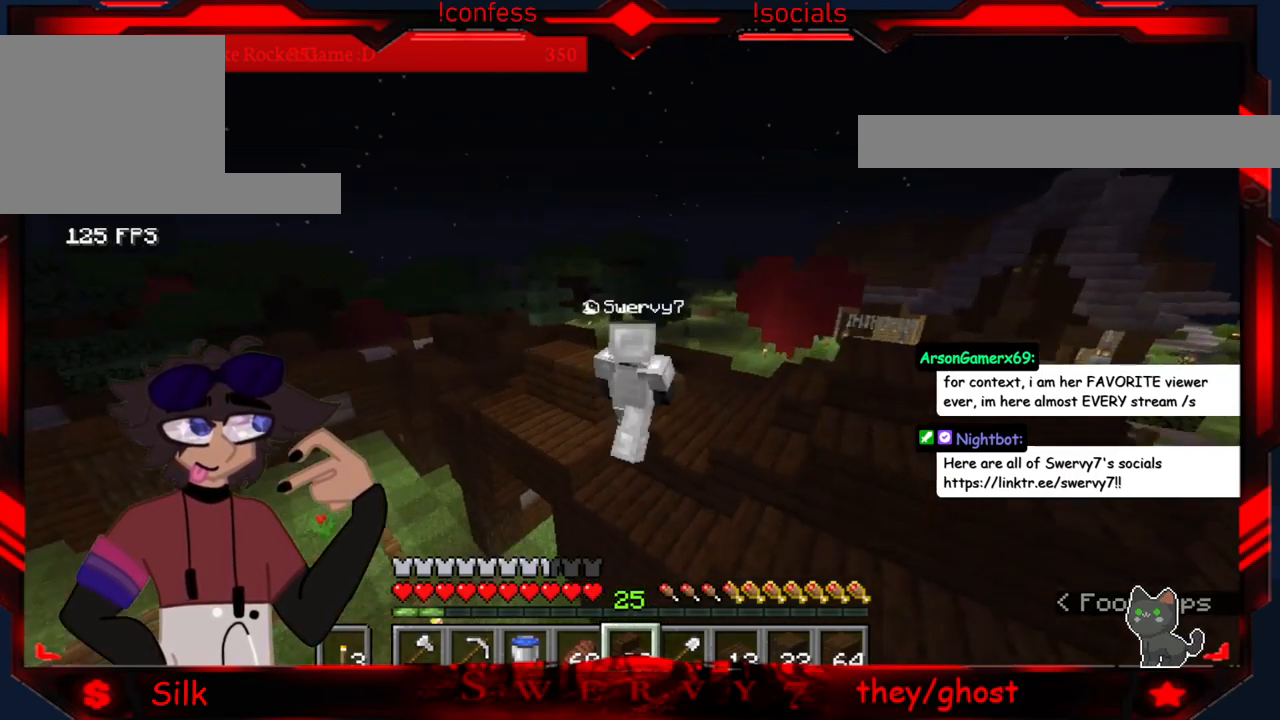
{"dt_ms": 500, "keys": [], "mouse": [], "events": [[17, "d", "up"]]}
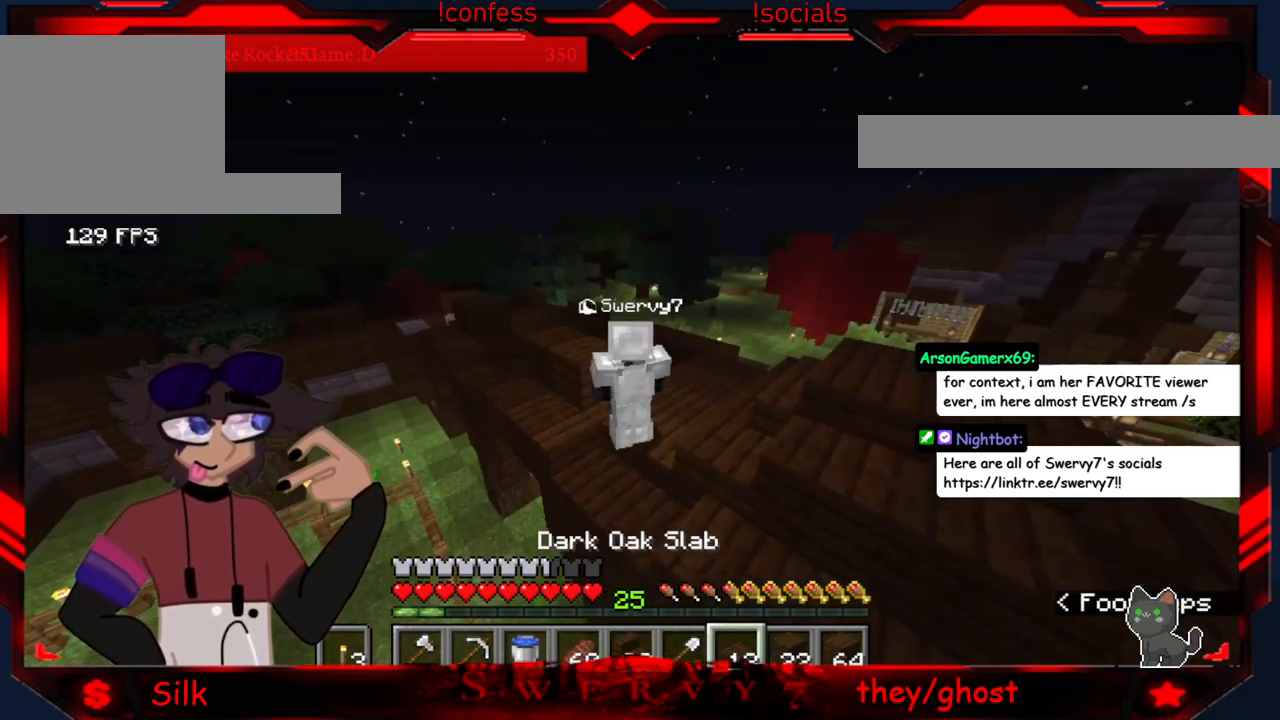
{"dt_ms": 500, "keys": [], "mouse": [], "events": []}
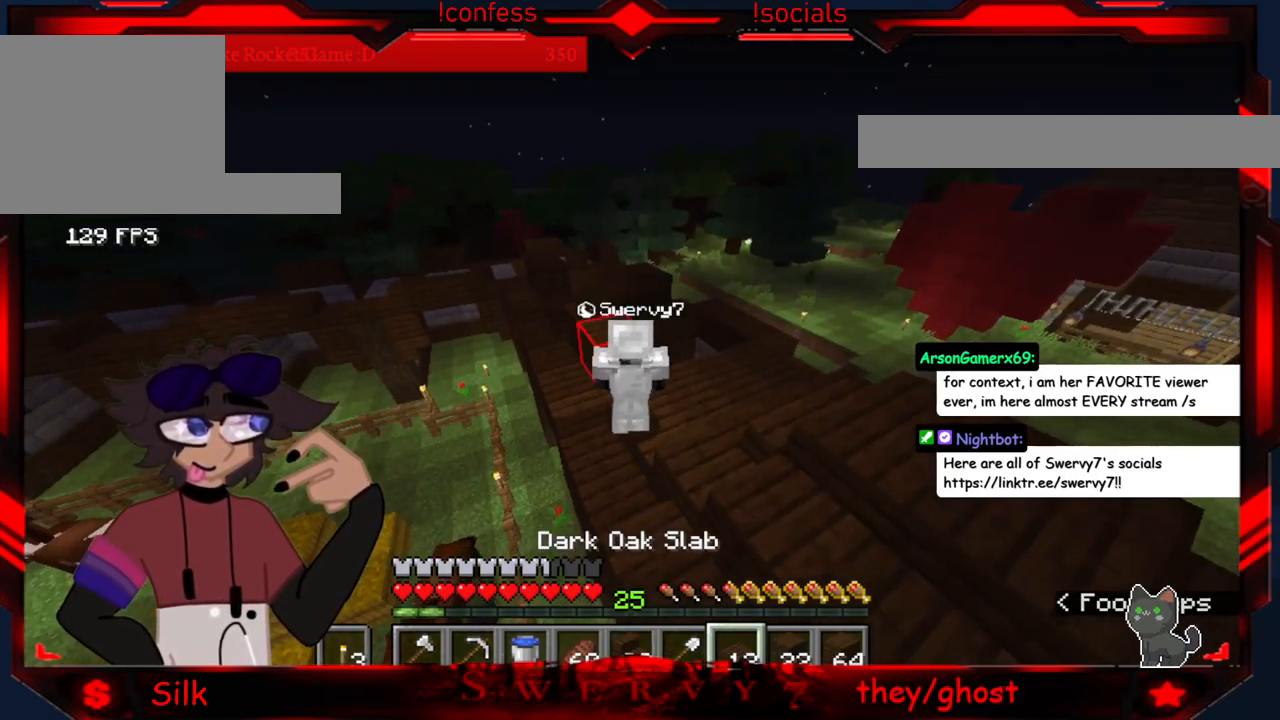
{"dt_ms": 500, "keys": [], "mouse": [], "events": []}
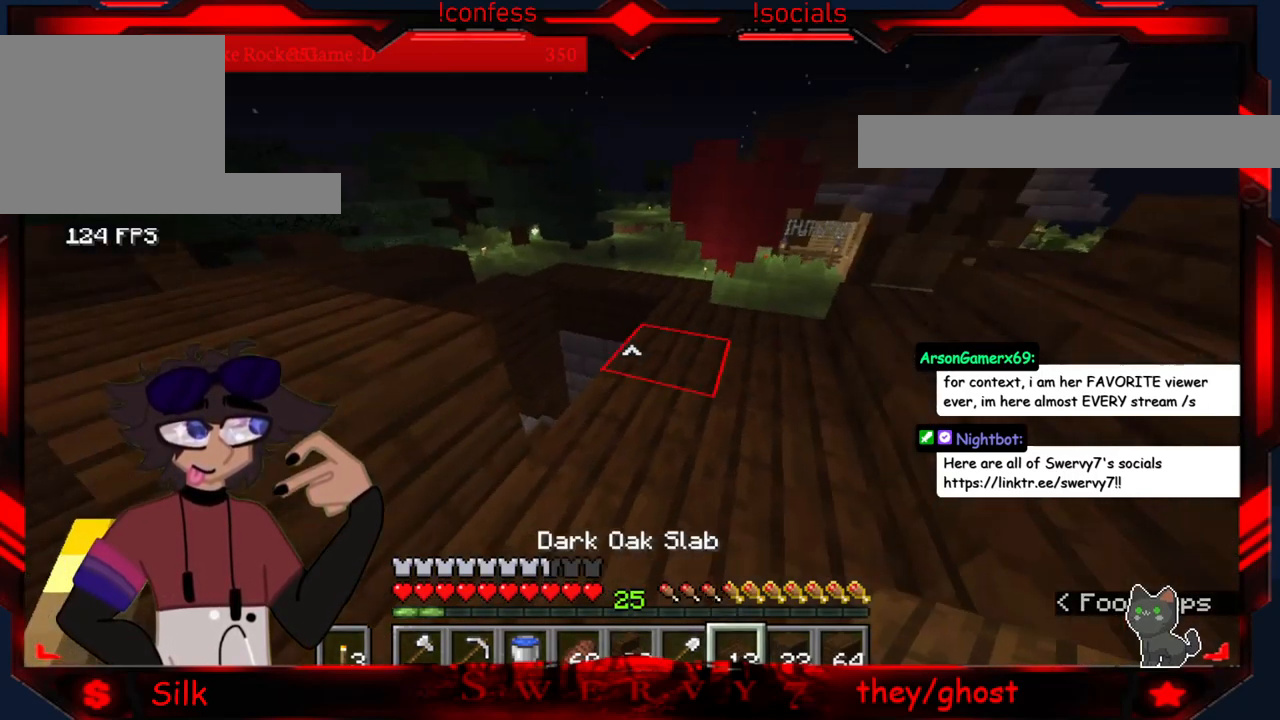
{"dt_ms": 500, "keys": [], "mouse": [], "events": [[117, "s", "down"], [400, "s", "up"]]}
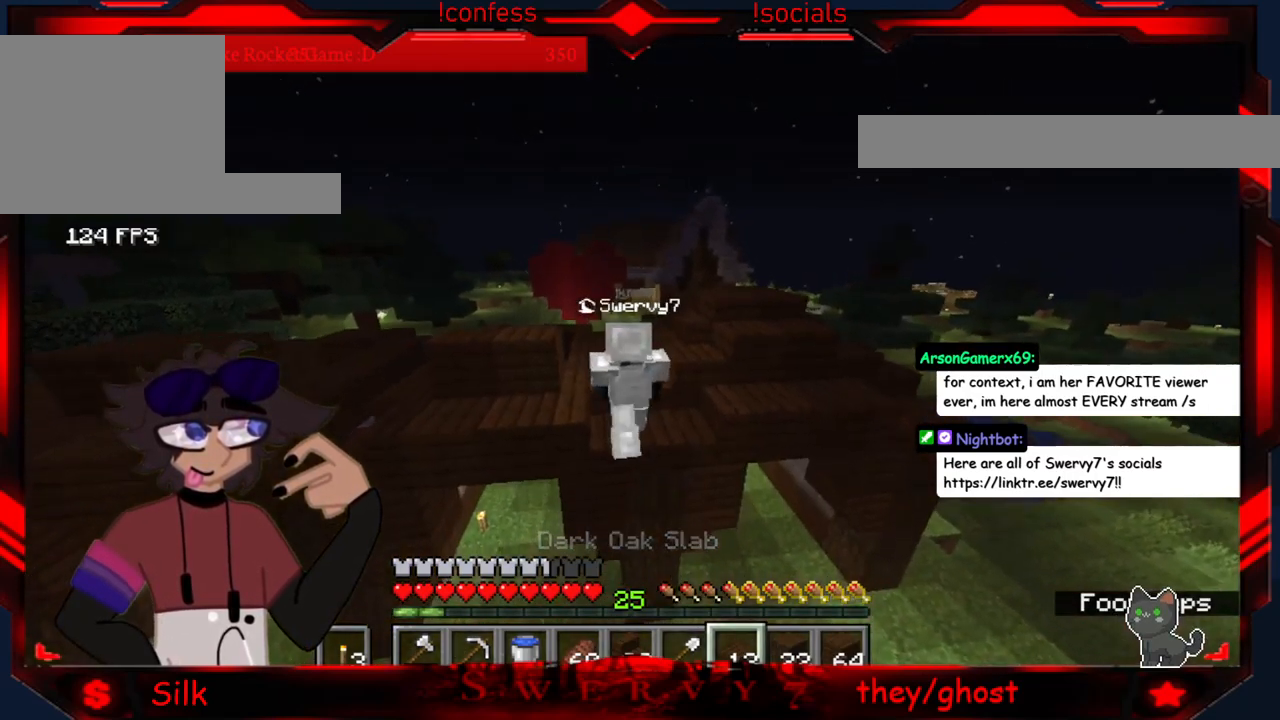
{"dt_ms": 500, "keys": [], "mouse": [], "events": []}
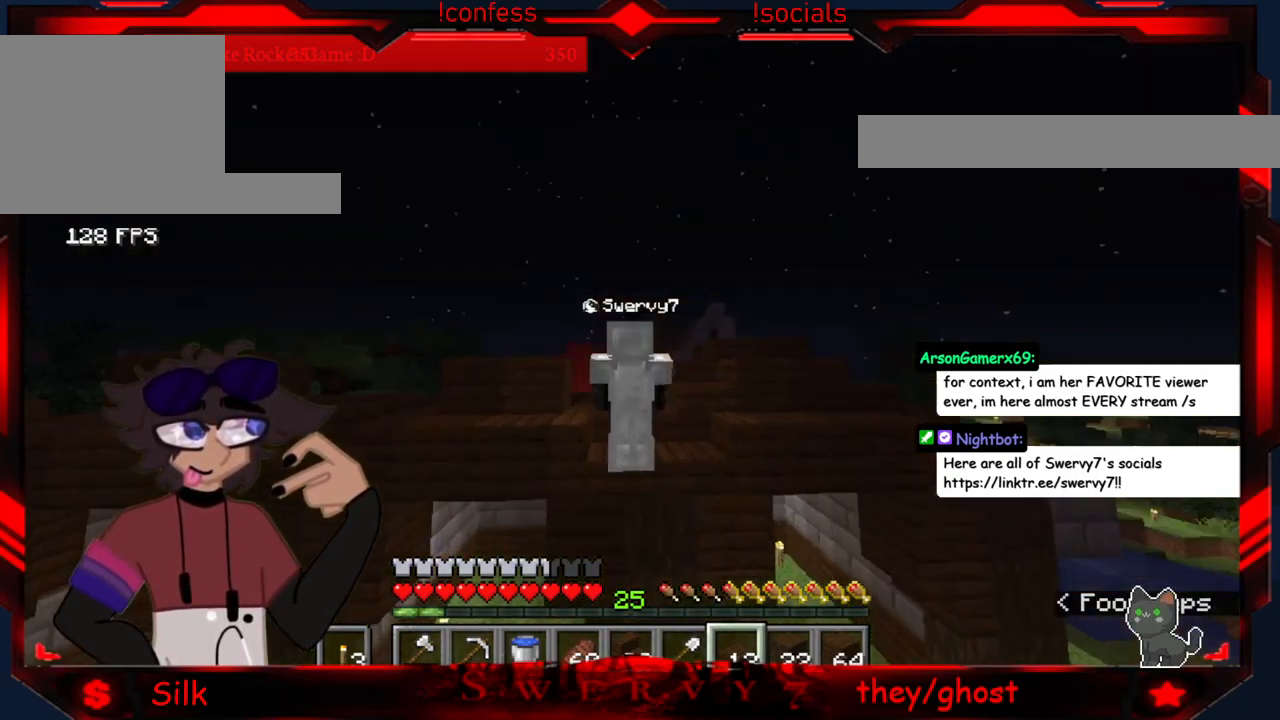
{"dt_ms": 500, "keys": [], "mouse": [], "events": []}
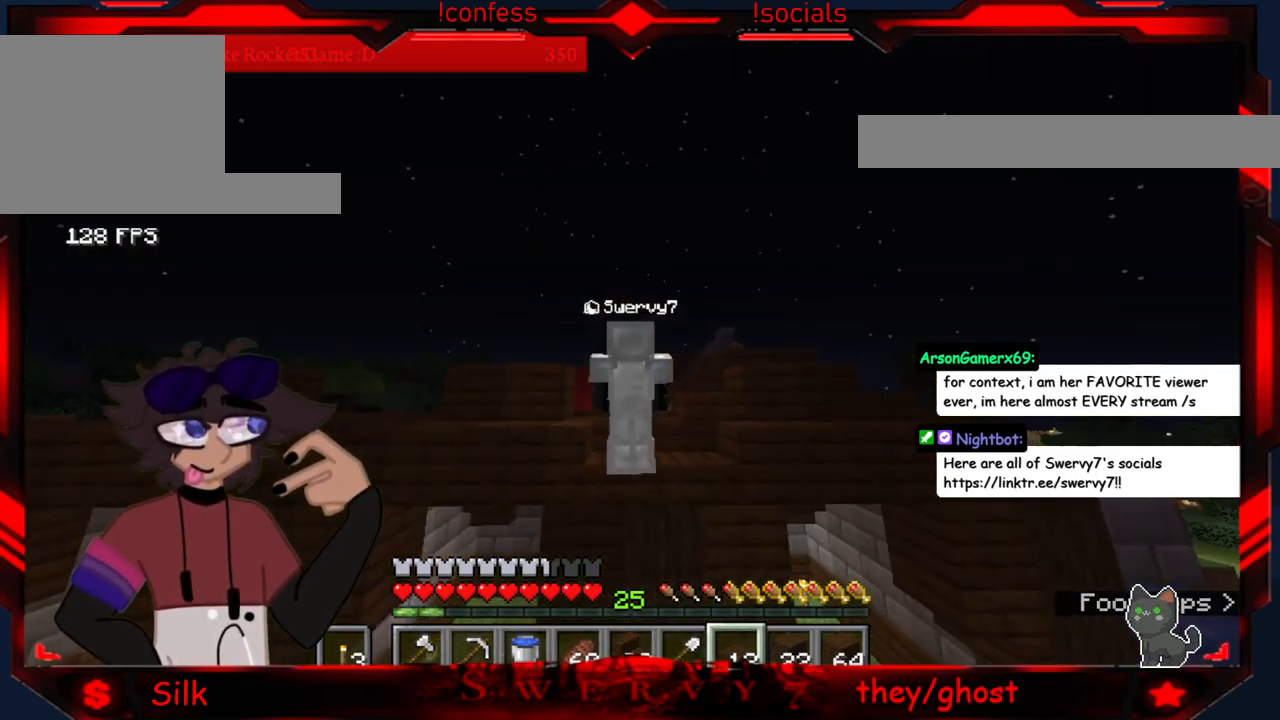
{"dt_ms": 500, "keys": [], "mouse": [], "events": []}
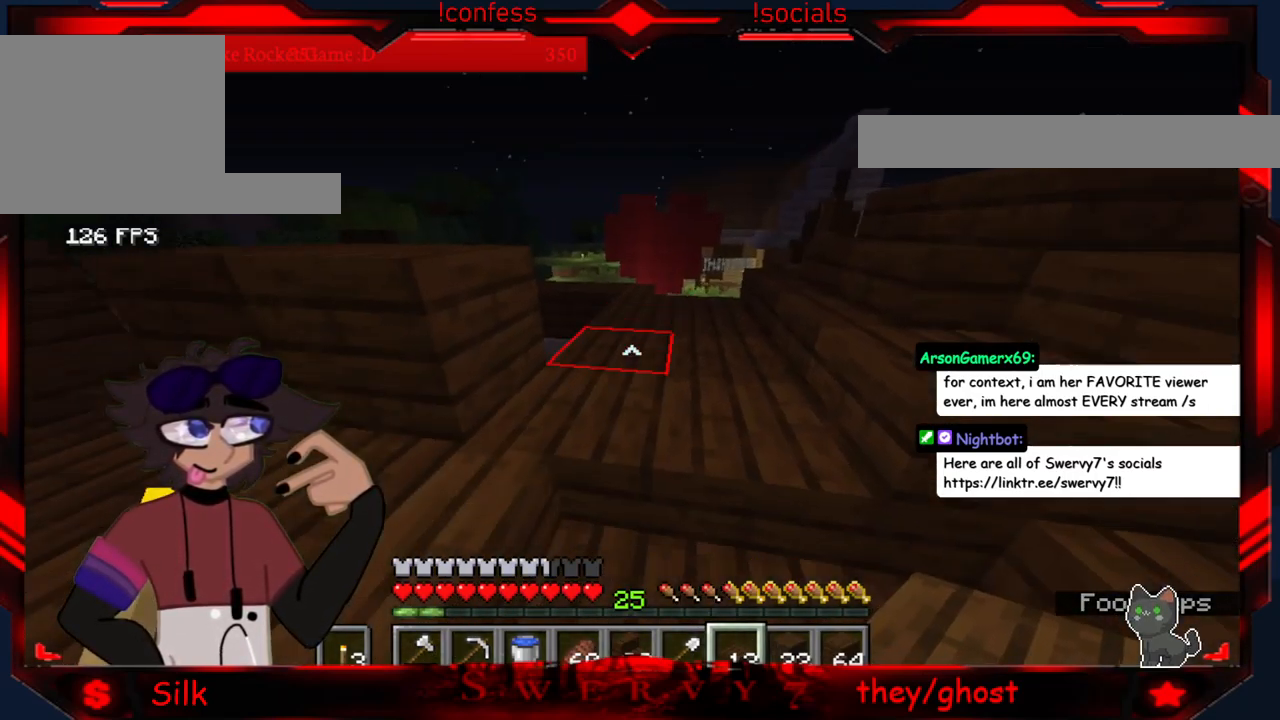
{"dt_ms": 500, "keys": [], "mouse": ["right"], "events": [[500, "mouse_right", "down"]]}
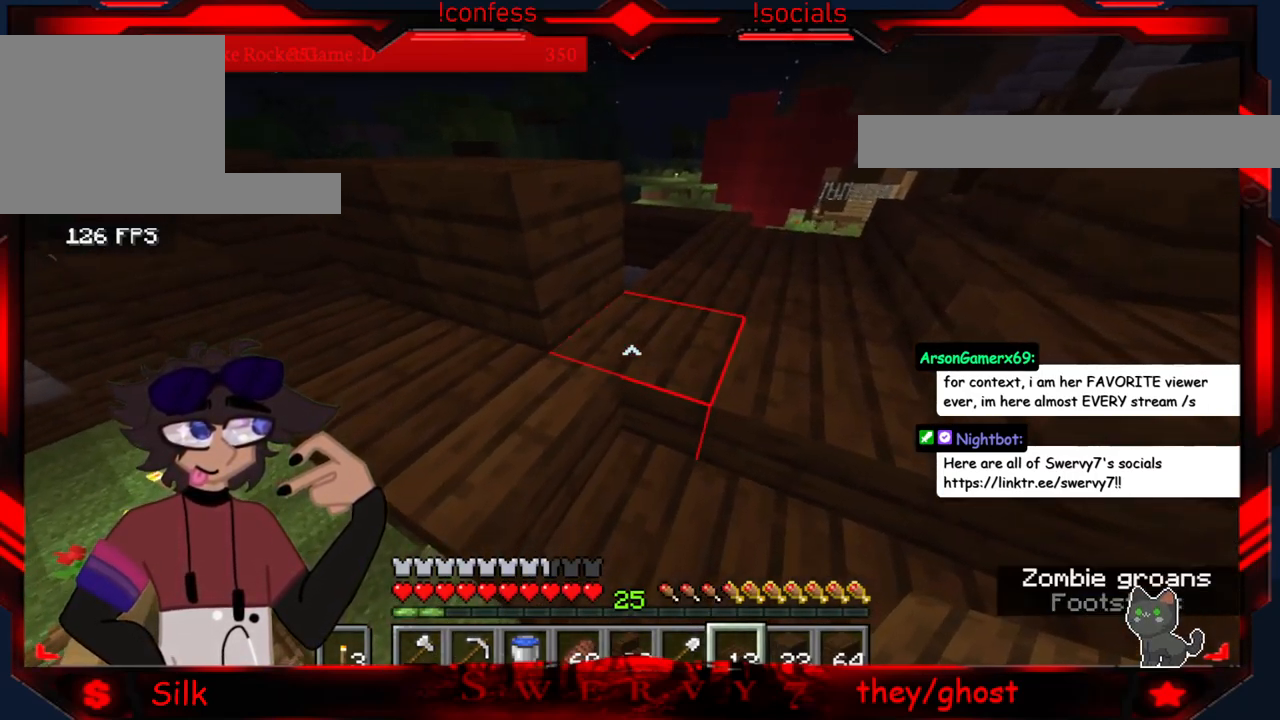
{"dt_ms": 484, "keys": [], "mouse": [], "events": [[200, "mouse_right", "up"]]}
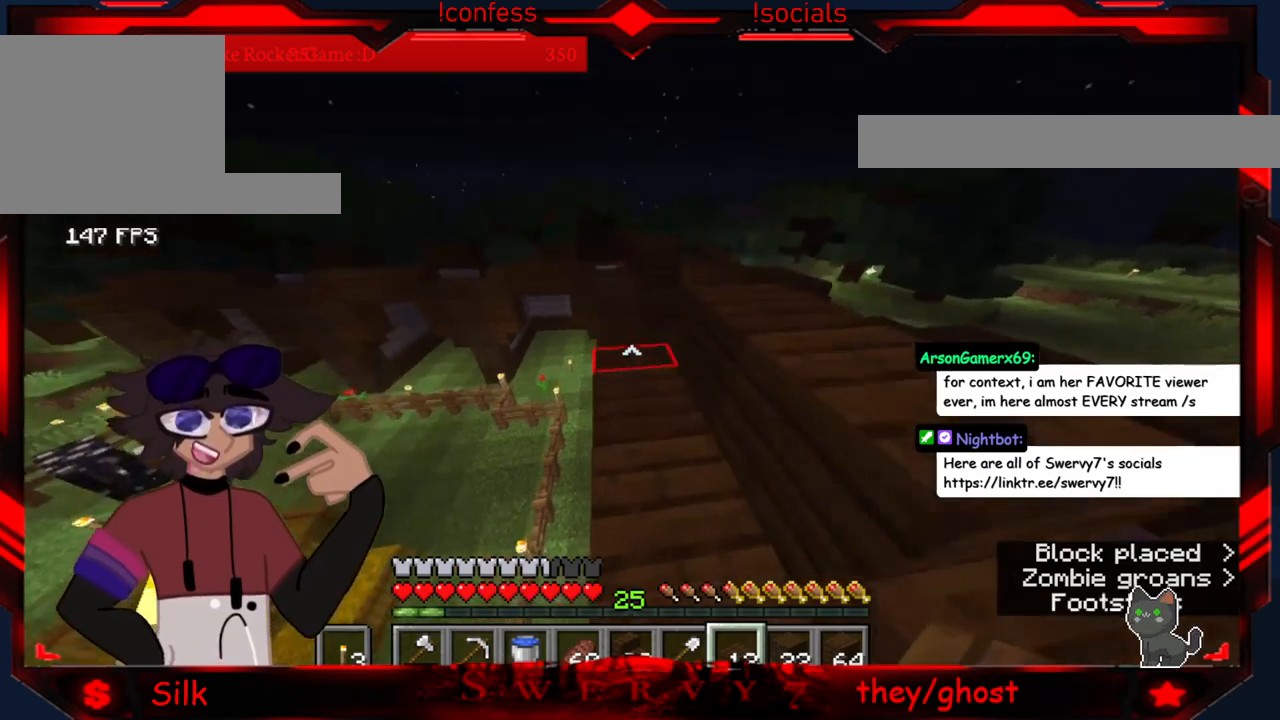
{"dt_ms": 500, "keys": [], "mouse": [], "events": []}
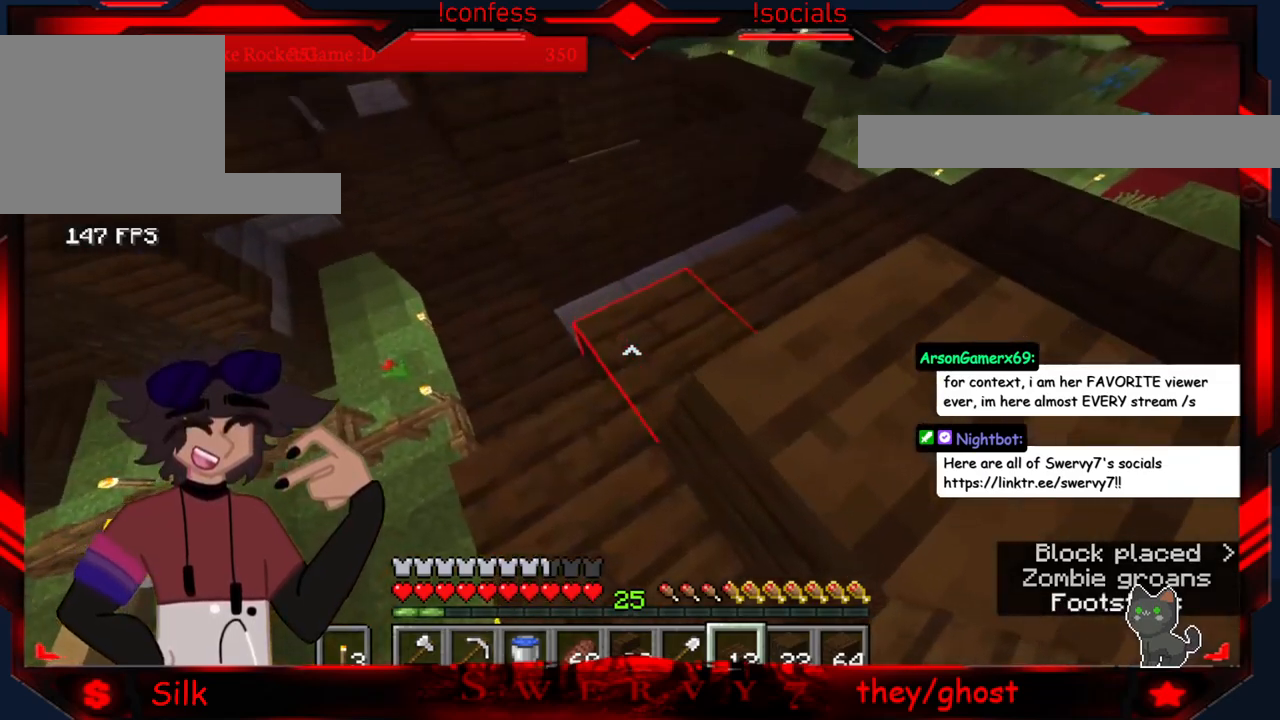
{"dt_ms": 500, "keys": [], "mouse": [], "events": [[117, "mouse_right", "down"], [333, "mouse_right", "up"]]}
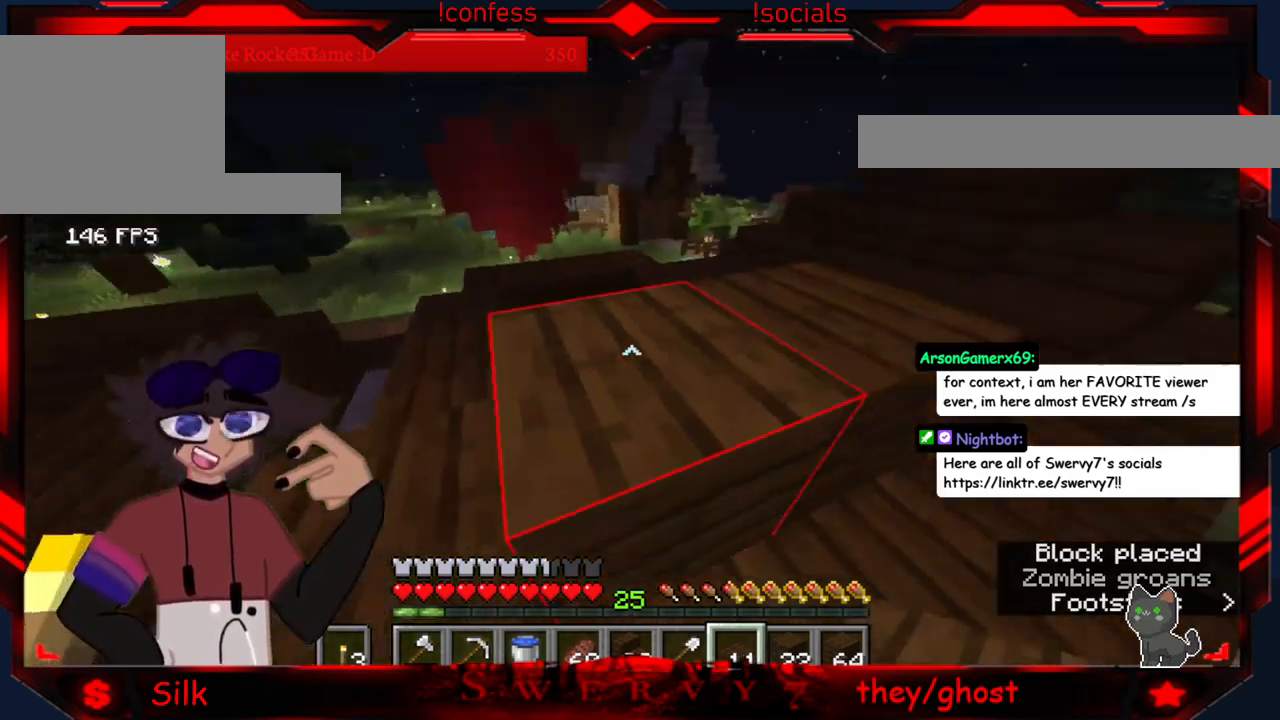
{"dt_ms": 500, "keys": ["d"], "mouse": [], "events": [[283, "d", "down"]]}
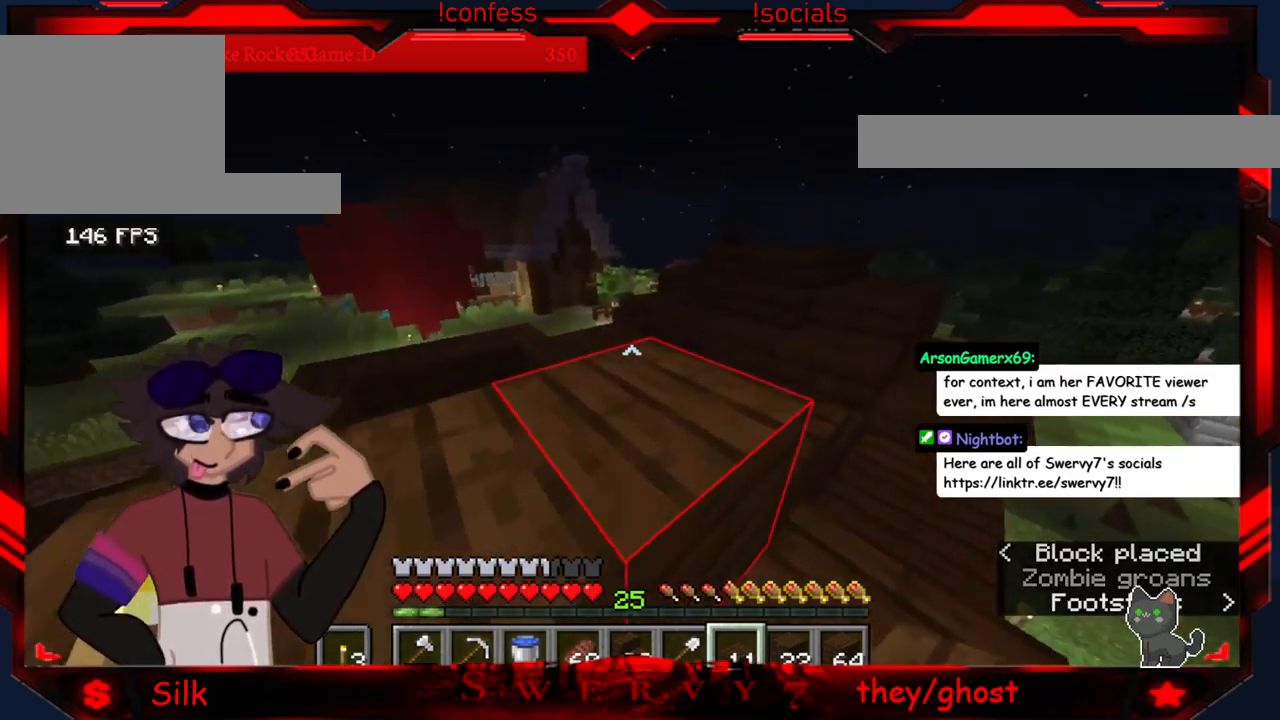
{"dt_ms": 500, "keys": [], "mouse": [], "events": [[467, "d", "up"]]}
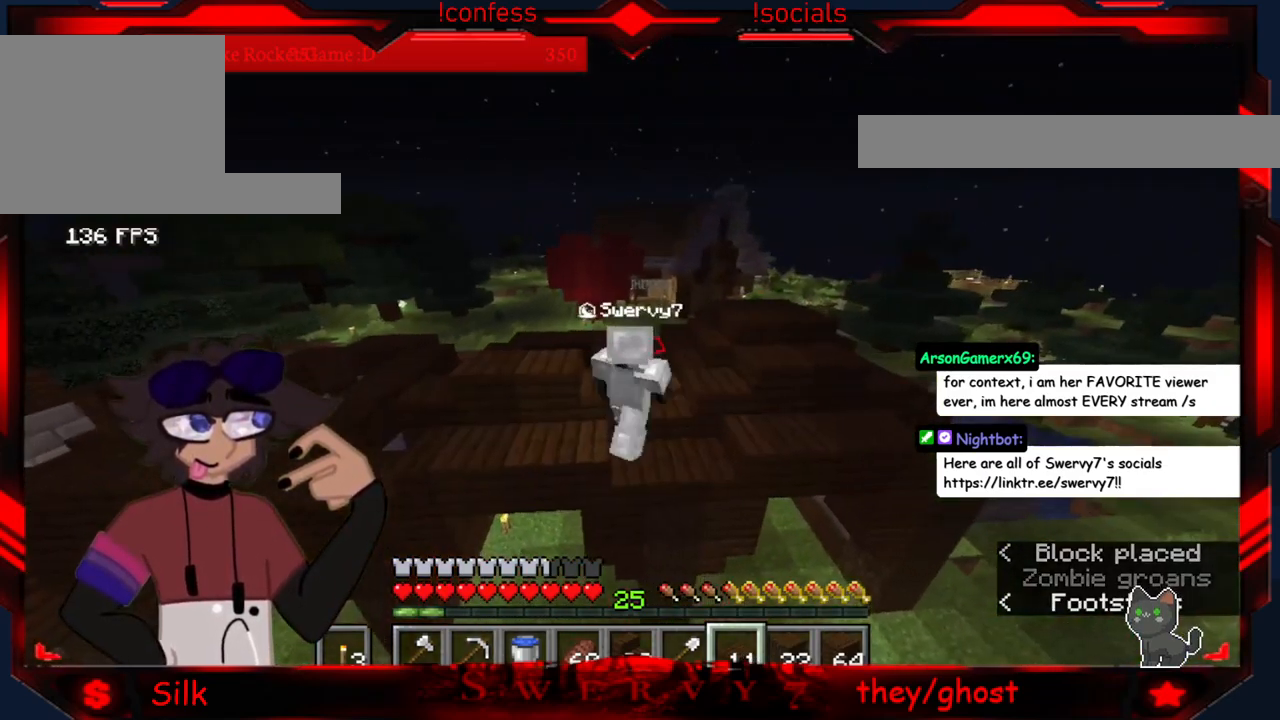
{"dt_ms": 500, "keys": [], "mouse": [], "events": []}
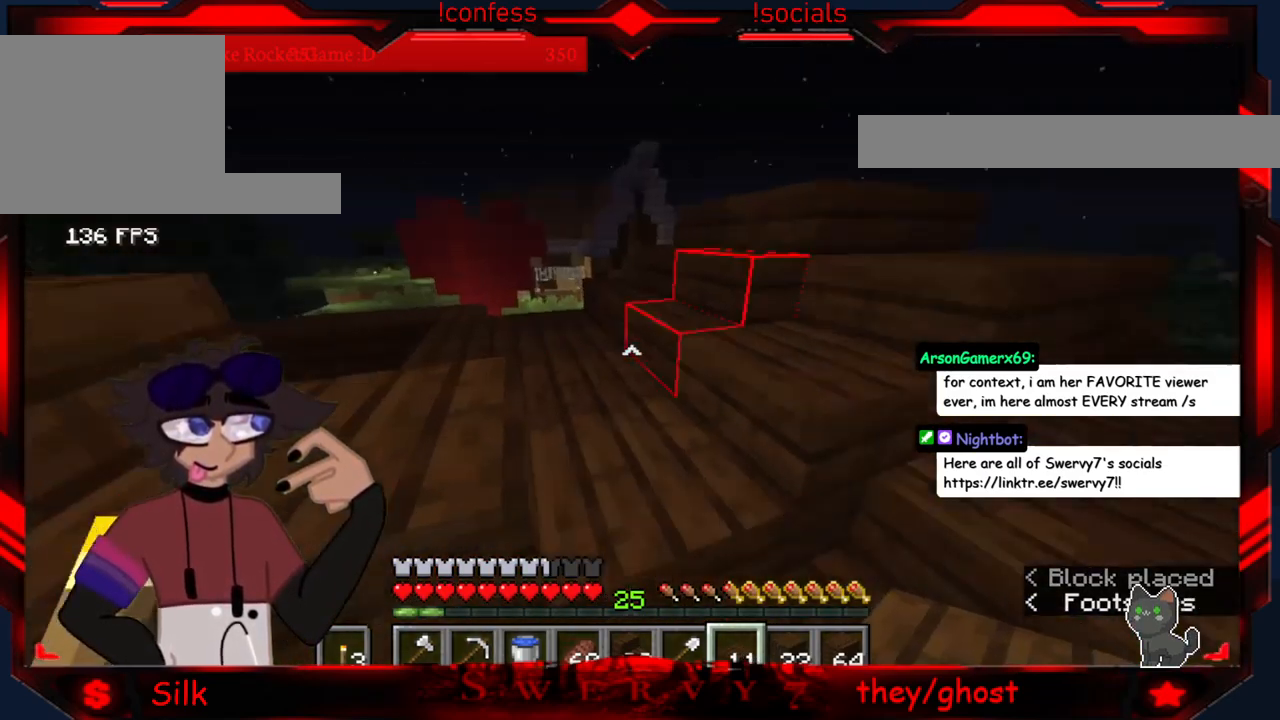
{"dt_ms": 500, "keys": [], "mouse": [], "events": []}
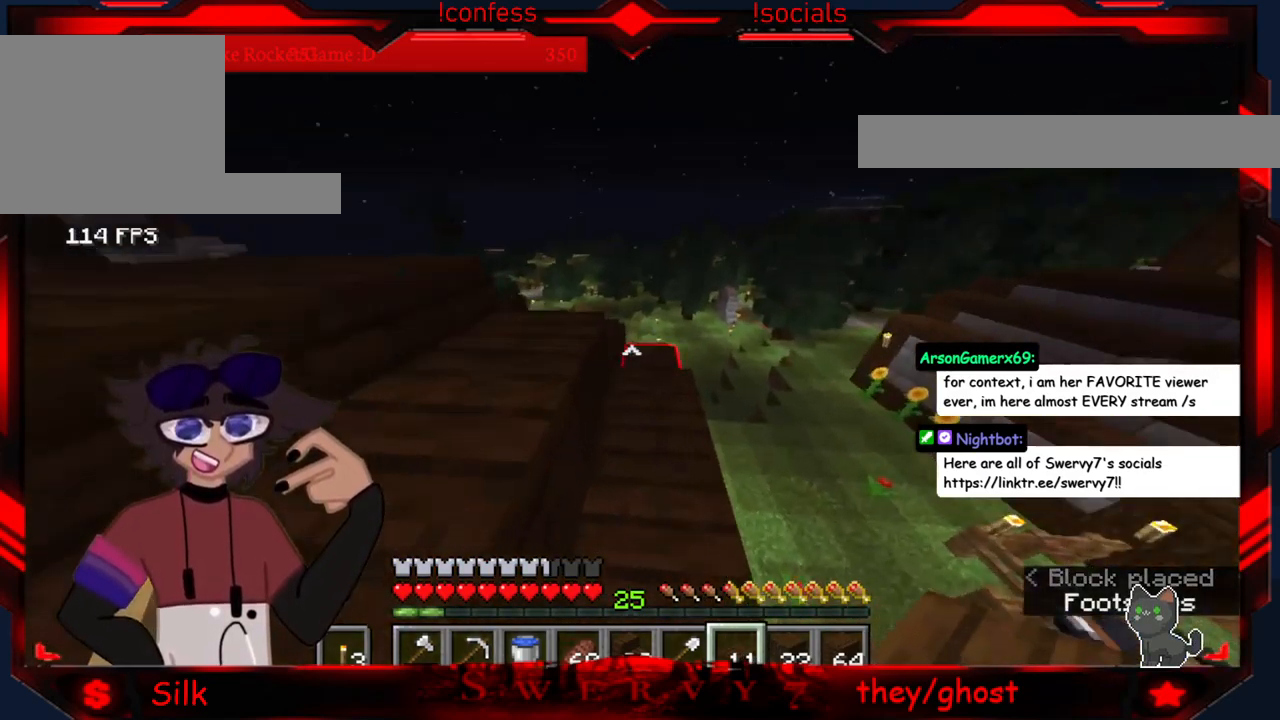
{"dt_ms": 500, "keys": [], "mouse": [], "events": []}
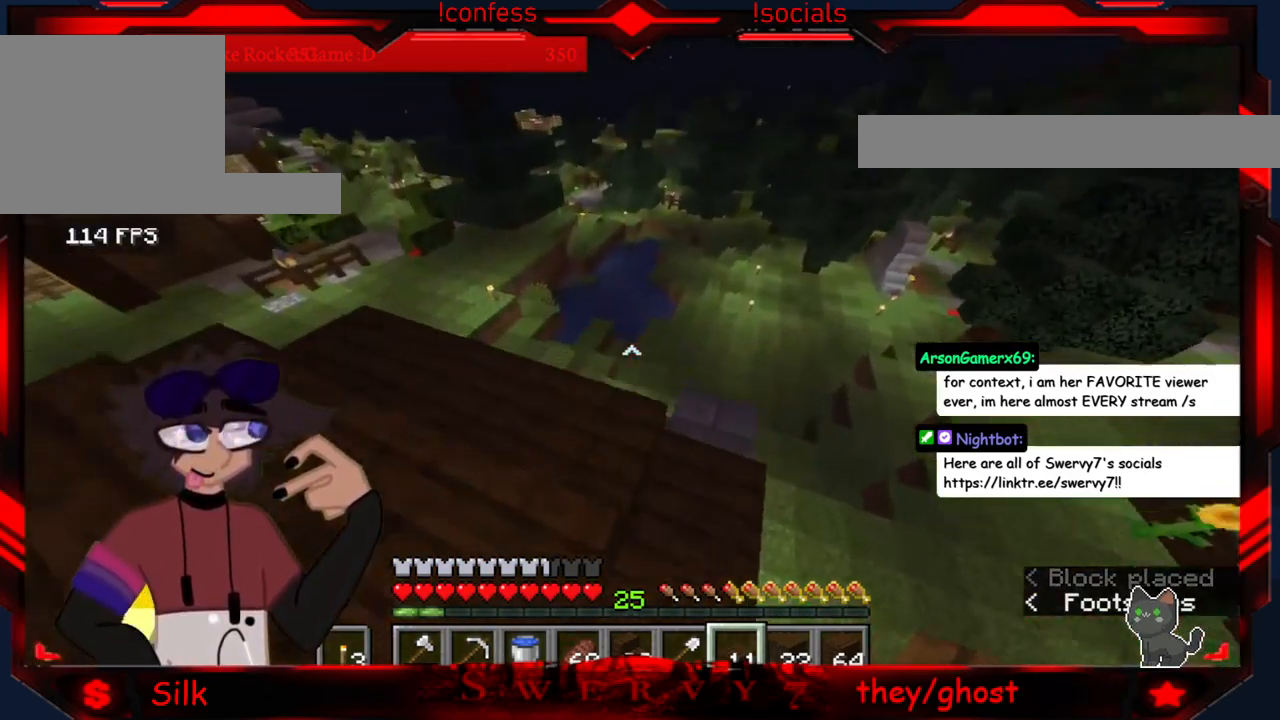
{"dt_ms": 500, "keys": [], "mouse": [], "events": [[83, "a", "down"], [433, "a", "up"]]}
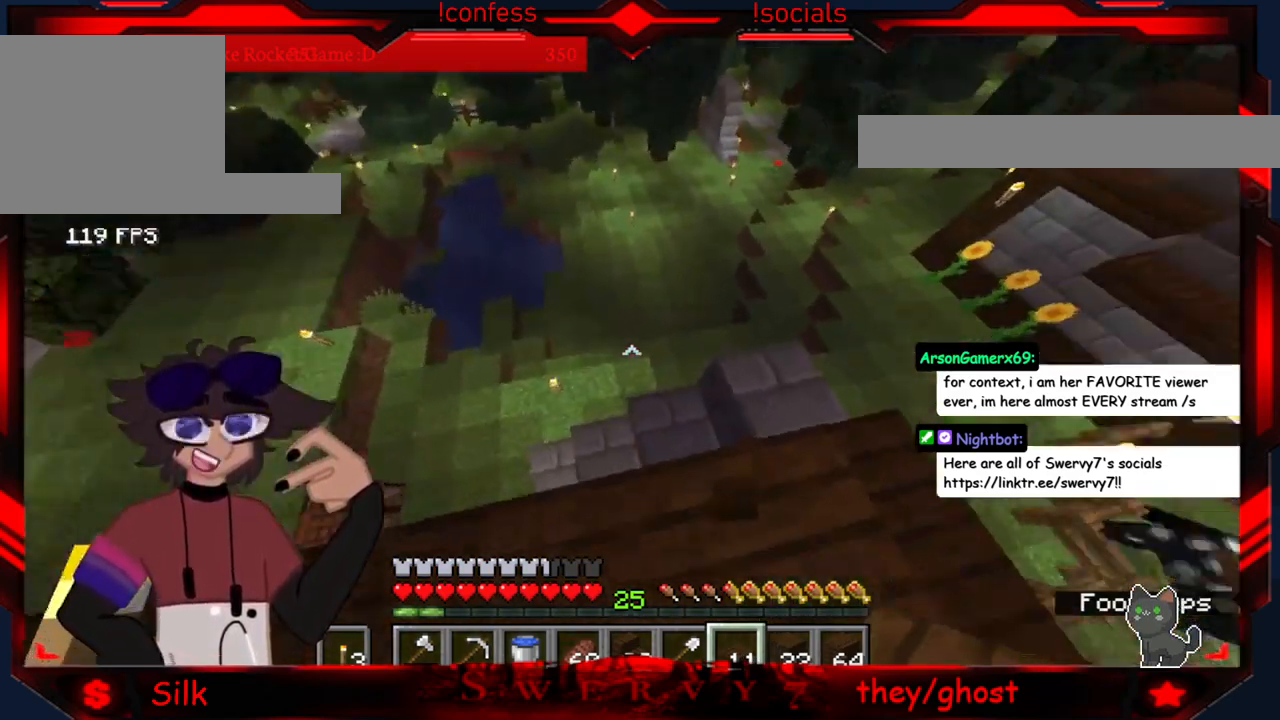
{"dt_ms": 500, "keys": ["a"], "mouse": [], "events": [[300, "a", "down"]]}
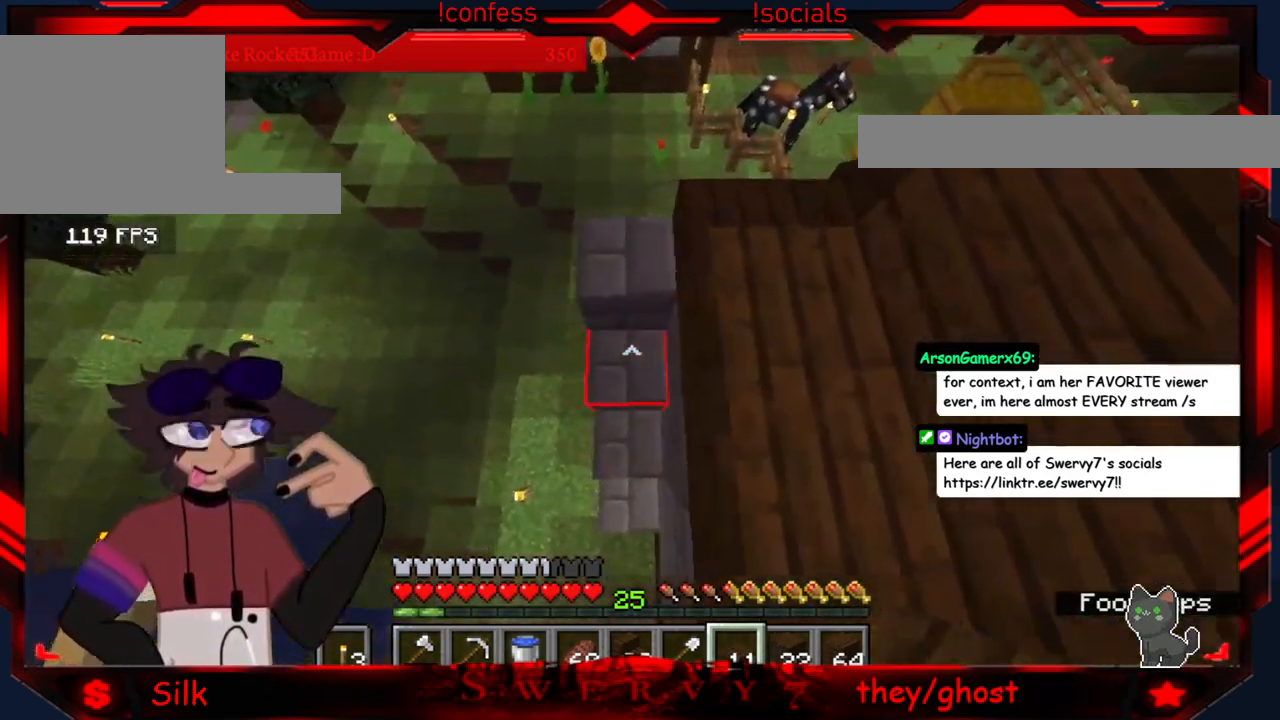
{"dt_ms": 500, "keys": ["s"], "mouse": [], "events": [[17, "a", "up"], [333, "s", "down"]]}
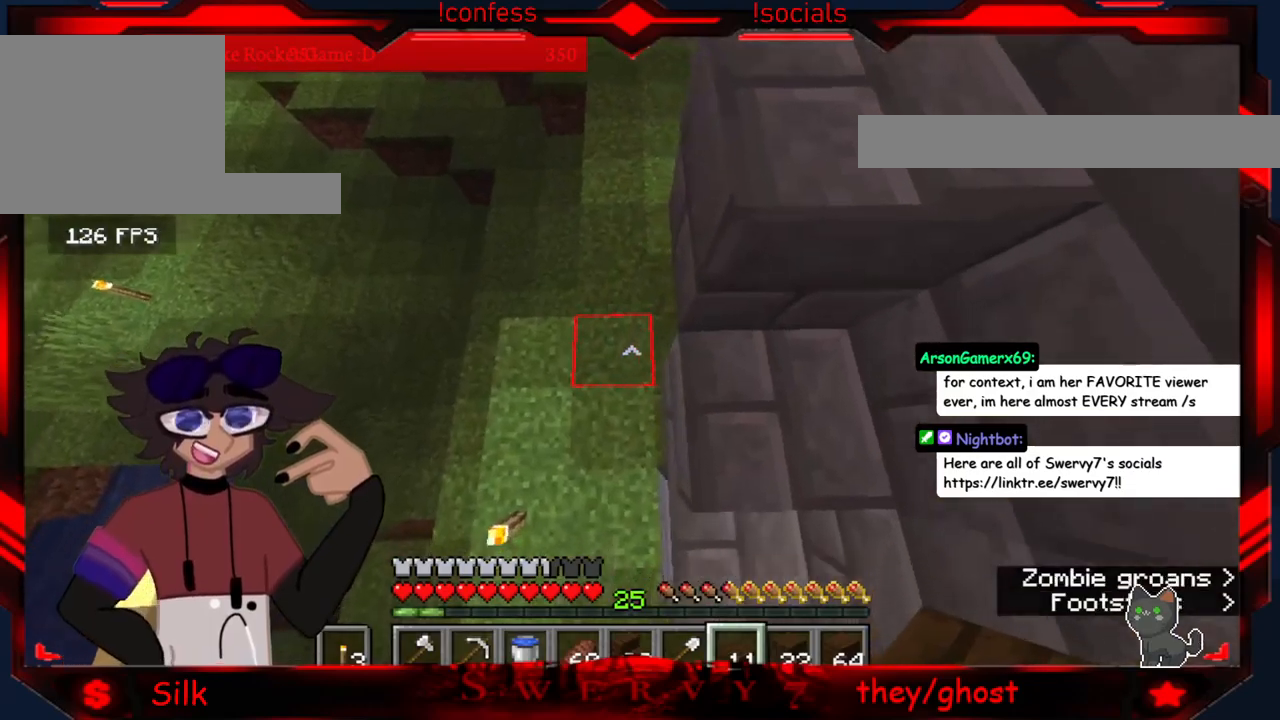
{"dt_ms": 500, "keys": ["a"], "mouse": [], "events": [[234, "a", "down"], [334, "s", "up"]]}
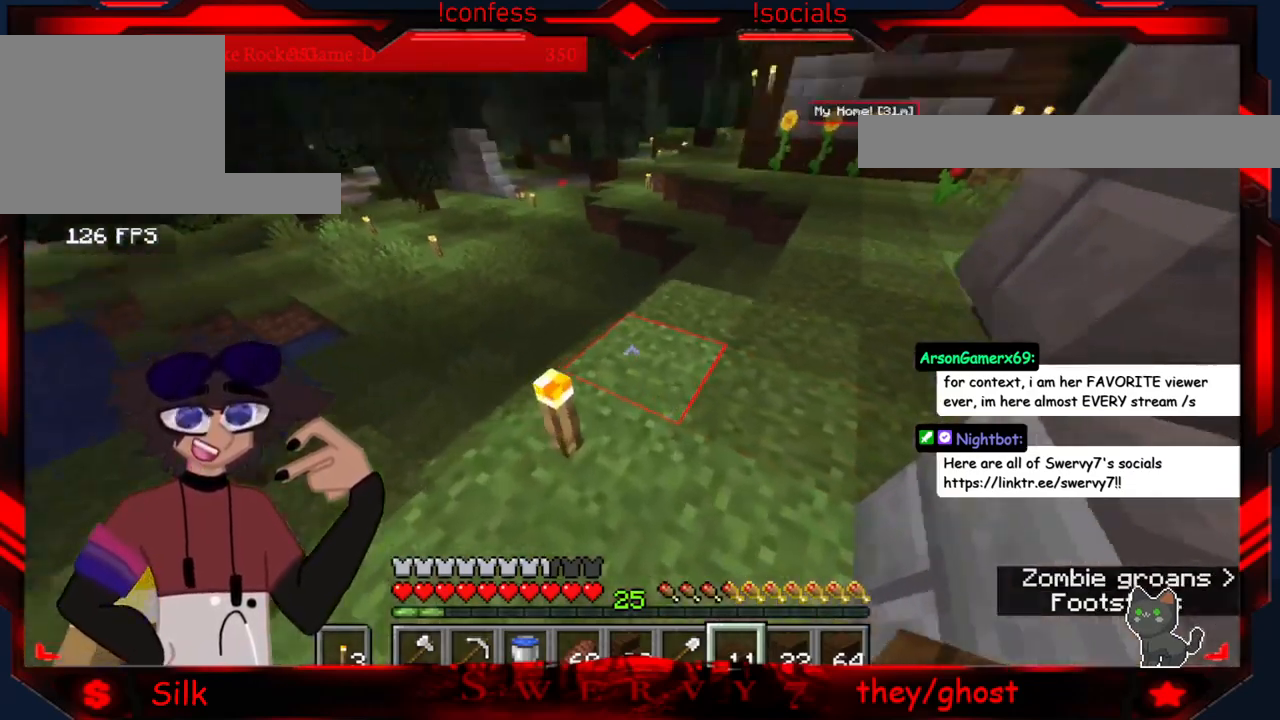
{"dt_ms": 500, "keys": [], "mouse": [], "events": [[150, "a", "up"]]}
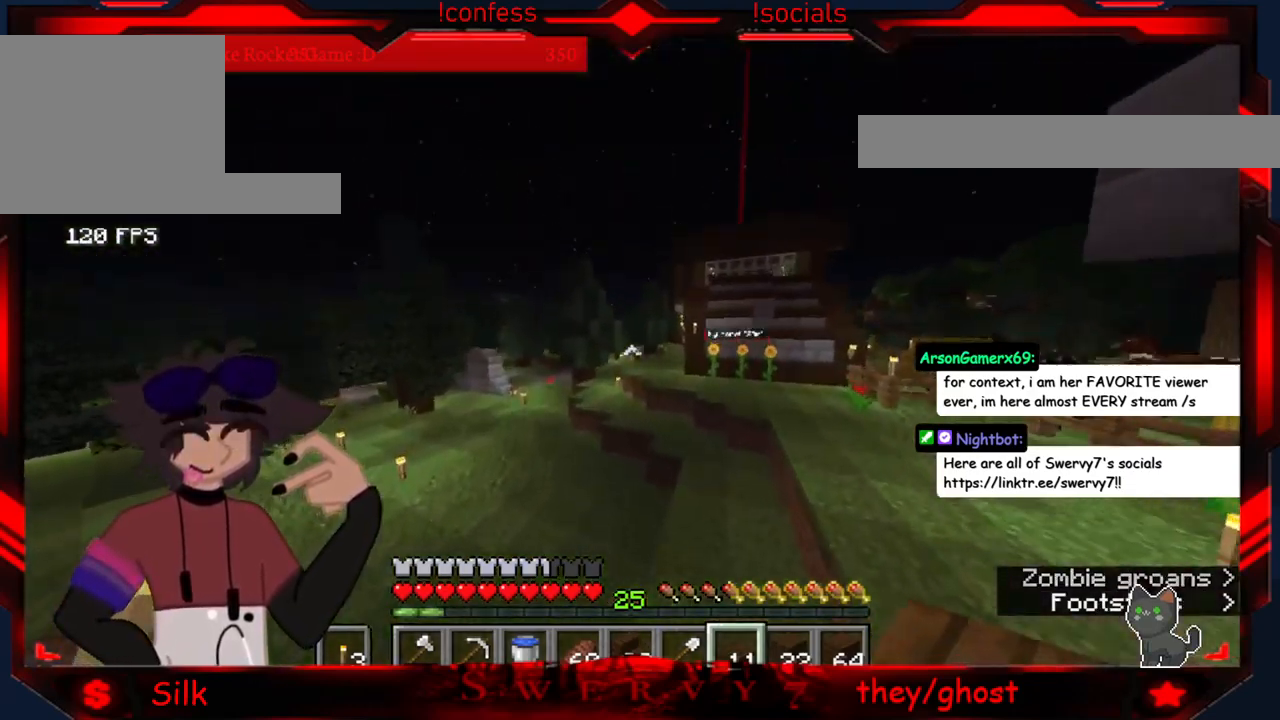
{"dt_ms": 500, "keys": ["a"], "mouse": [], "events": [[484, "a", "down"]]}
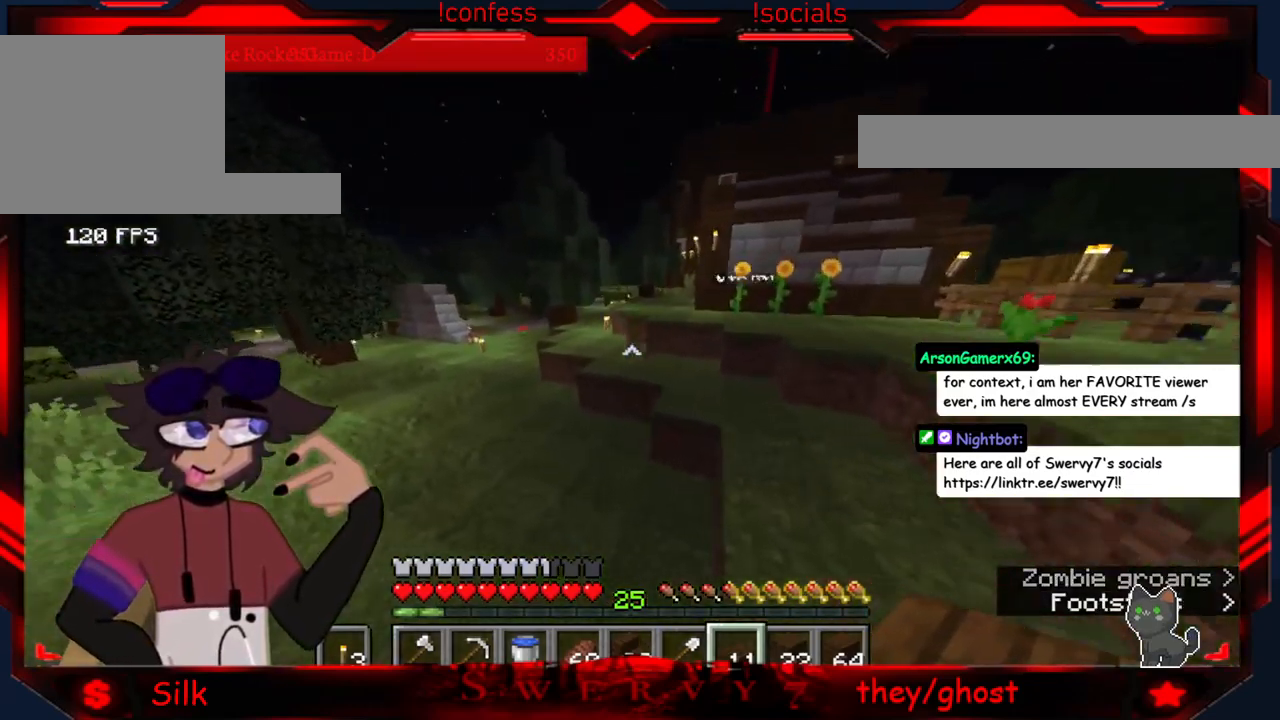
{"dt_ms": 500, "keys": ["a"], "mouse": [], "events": []}
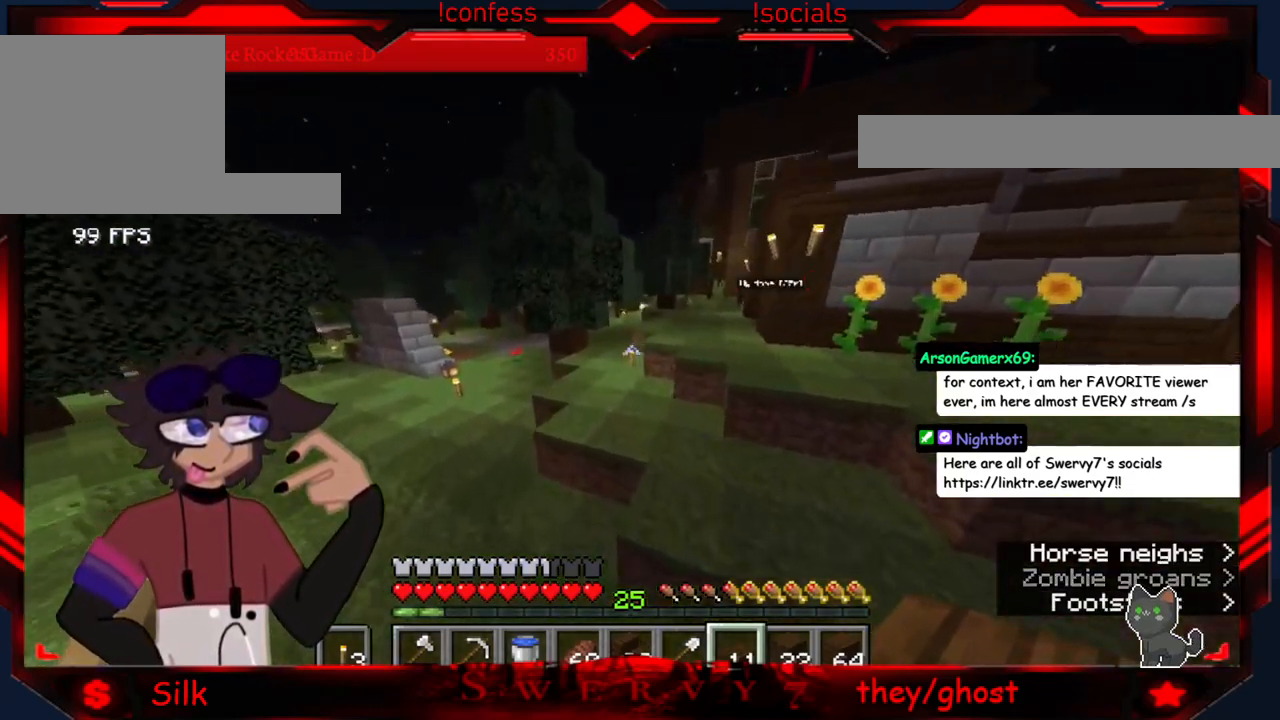
{"dt_ms": 500, "keys": [], "mouse": [], "events": [[134, "a", "up"]]}
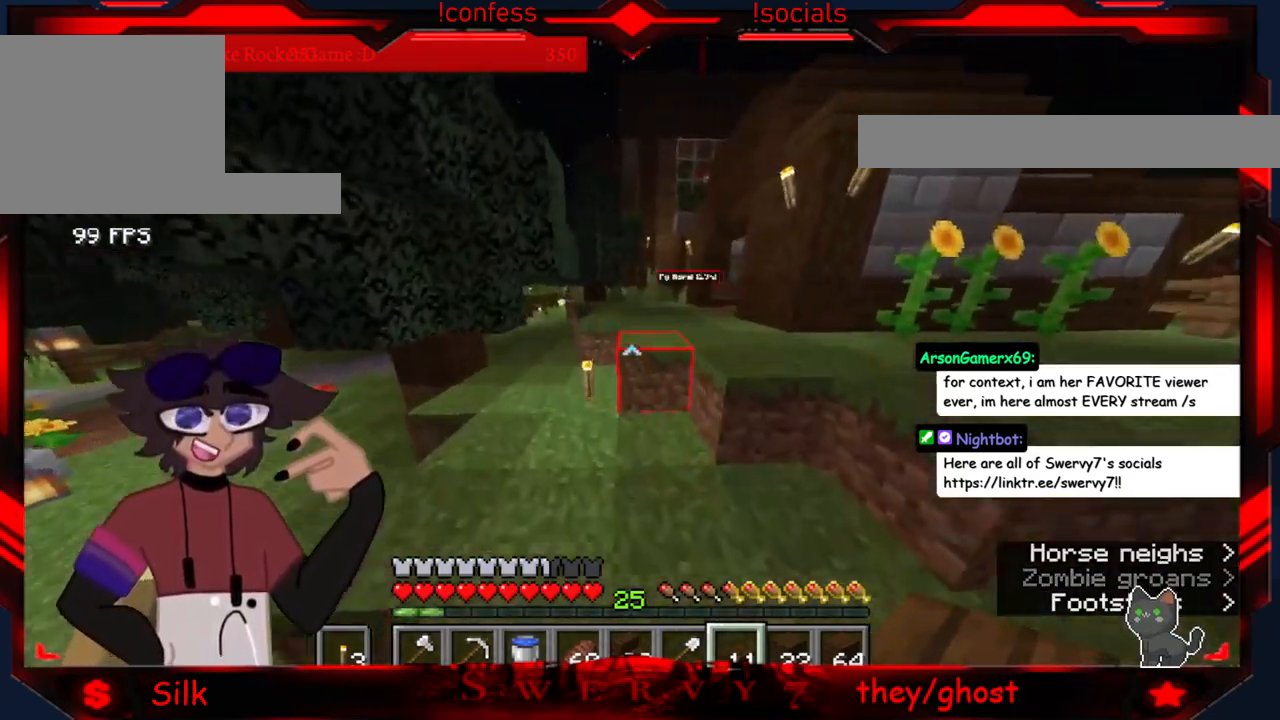
{"dt_ms": 500, "keys": [], "mouse": [], "events": []}
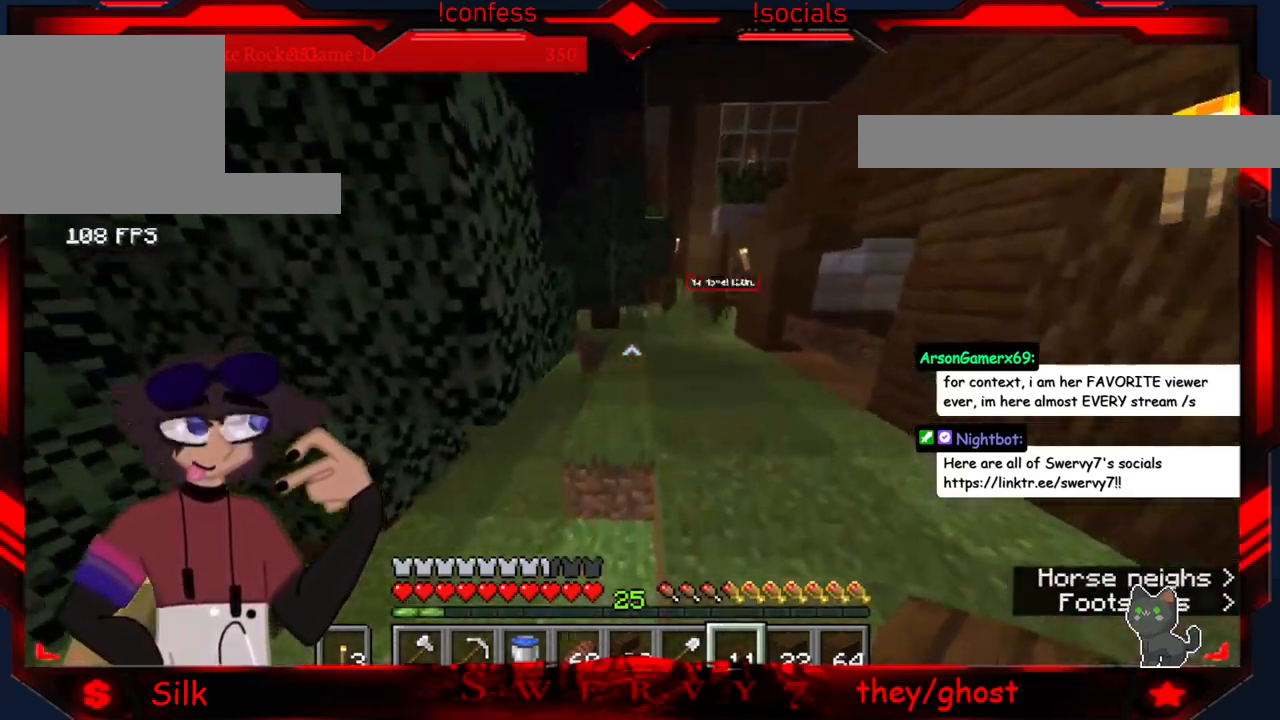
{"dt_ms": 500, "keys": [], "mouse": [], "events": []}